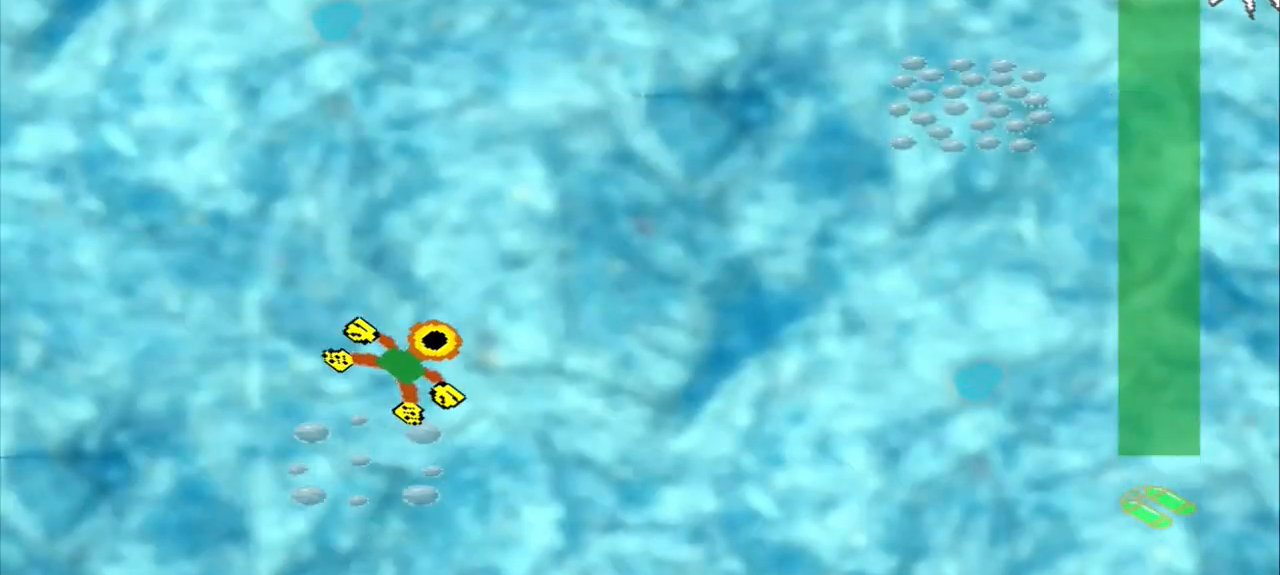
Gameplay with a controller (PlayStation layout); each line is a JSON object with the inputs held at the frame after it. "events" lists button and stick changes between this image and that frame as [ms after this image, input, new state], when the widget could be followed in between. Not read: CROSS L2 L3 R2 R3 right_stick.
{"buttons": [], "left_stick": "up-right", "events": []}
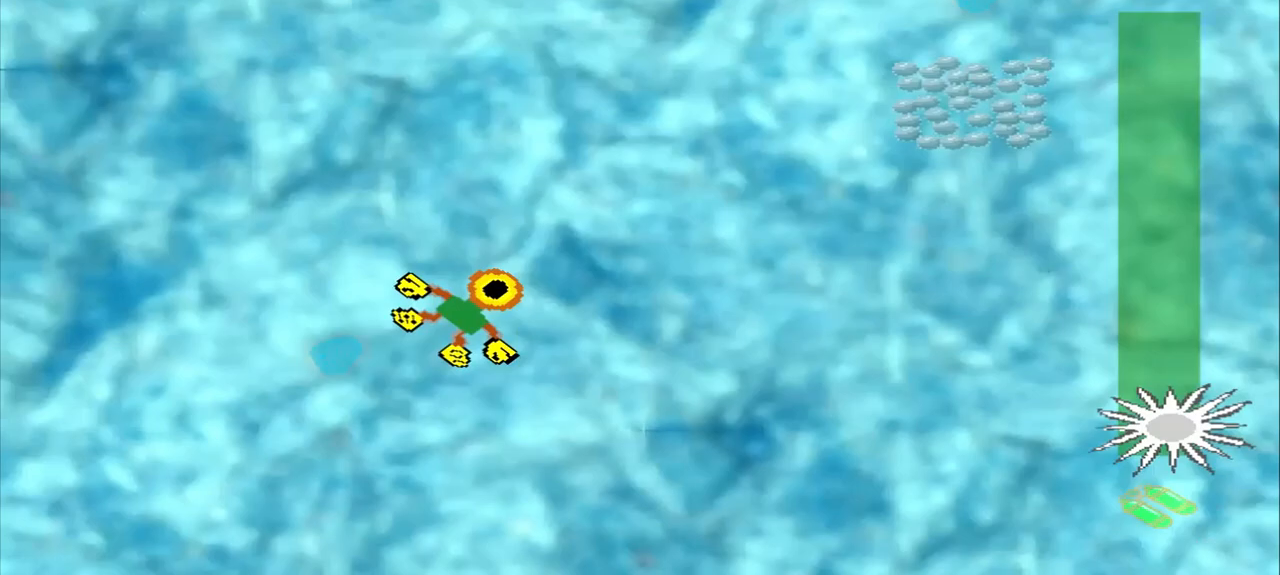
{"buttons": [], "left_stick": "up-right", "events": []}
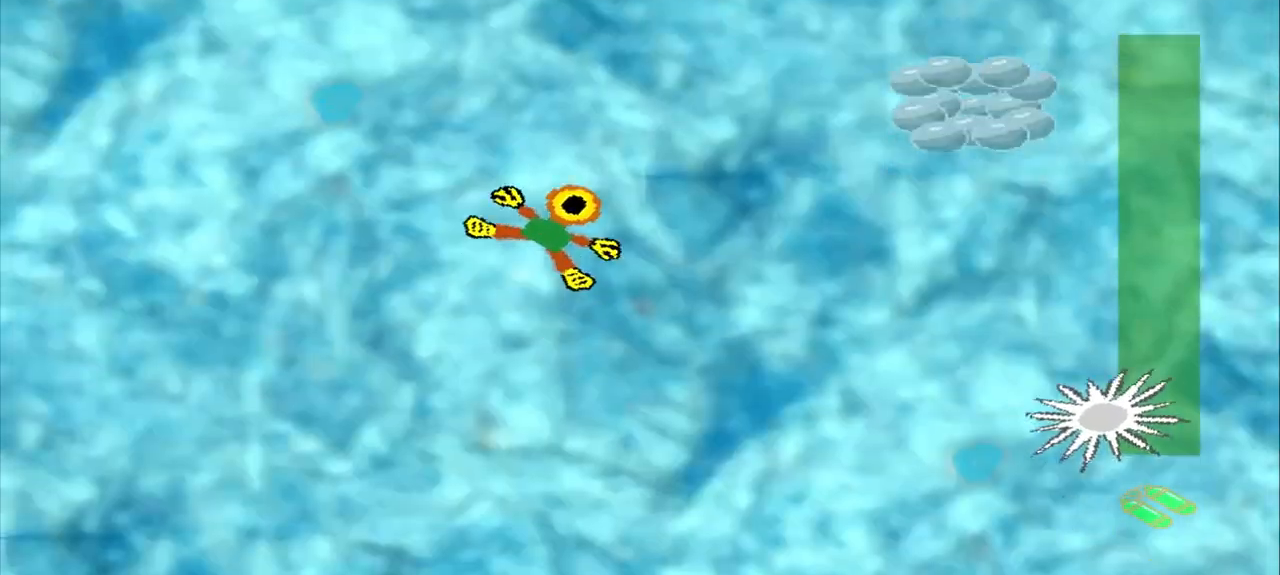
{"buttons": [], "left_stick": "up-right", "events": []}
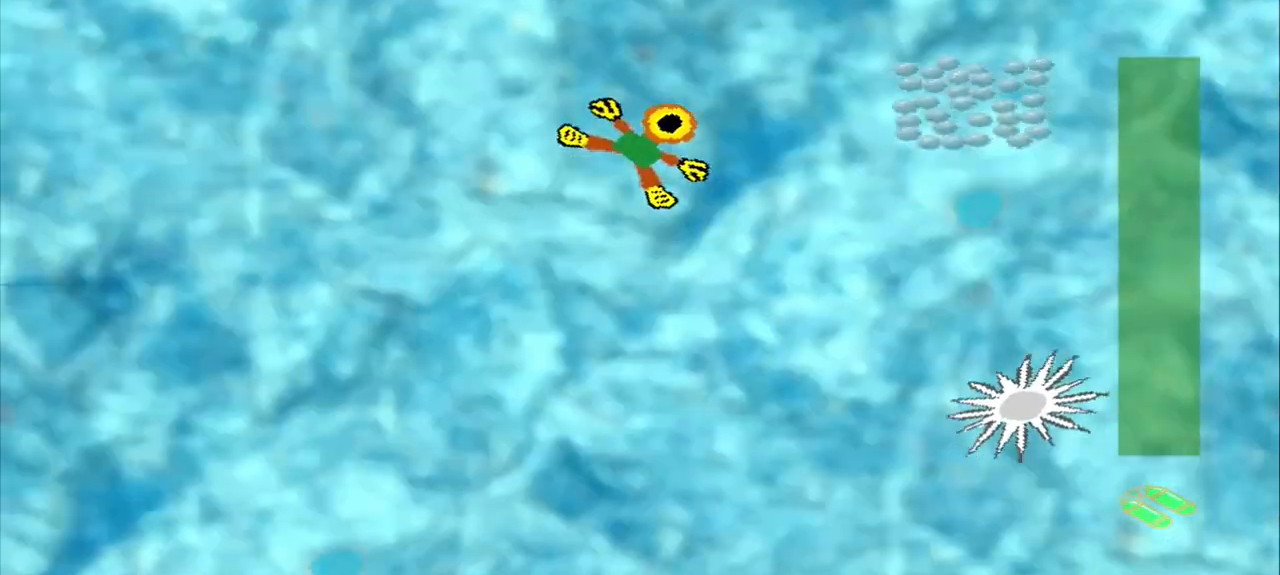
{"buttons": [], "left_stick": "right", "events": [[250, "left_stick", "right"]]}
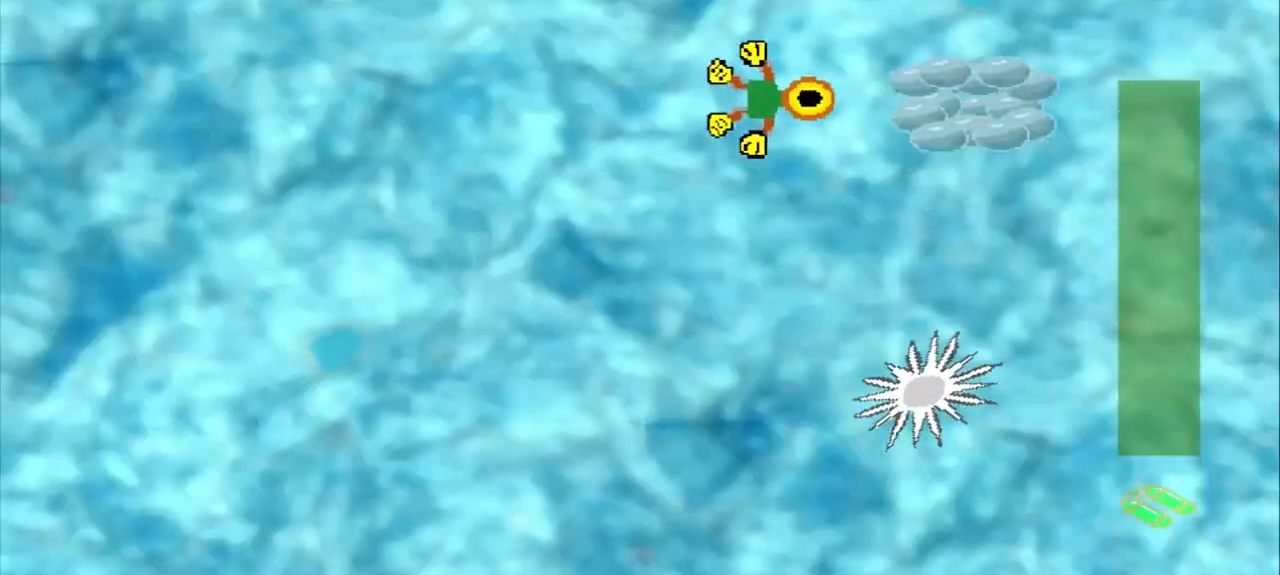
{"buttons": [], "left_stick": "down-left", "events": [[333, "left_stick", "center"], [458, "left_stick", "down-left"]]}
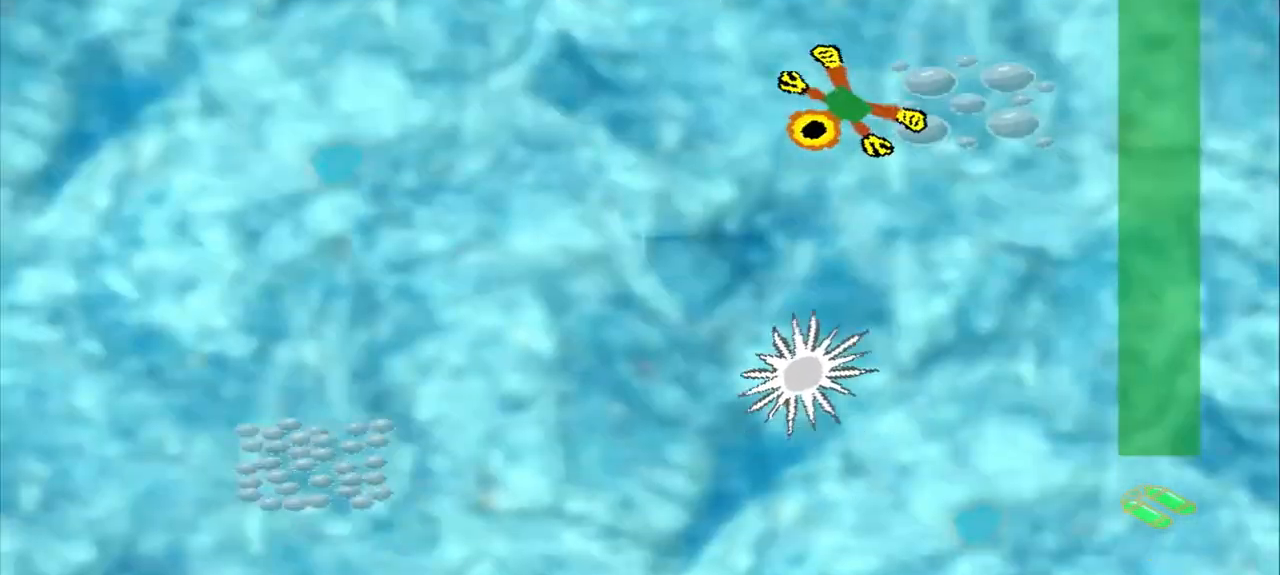
{"buttons": [], "left_stick": "down-left", "events": []}
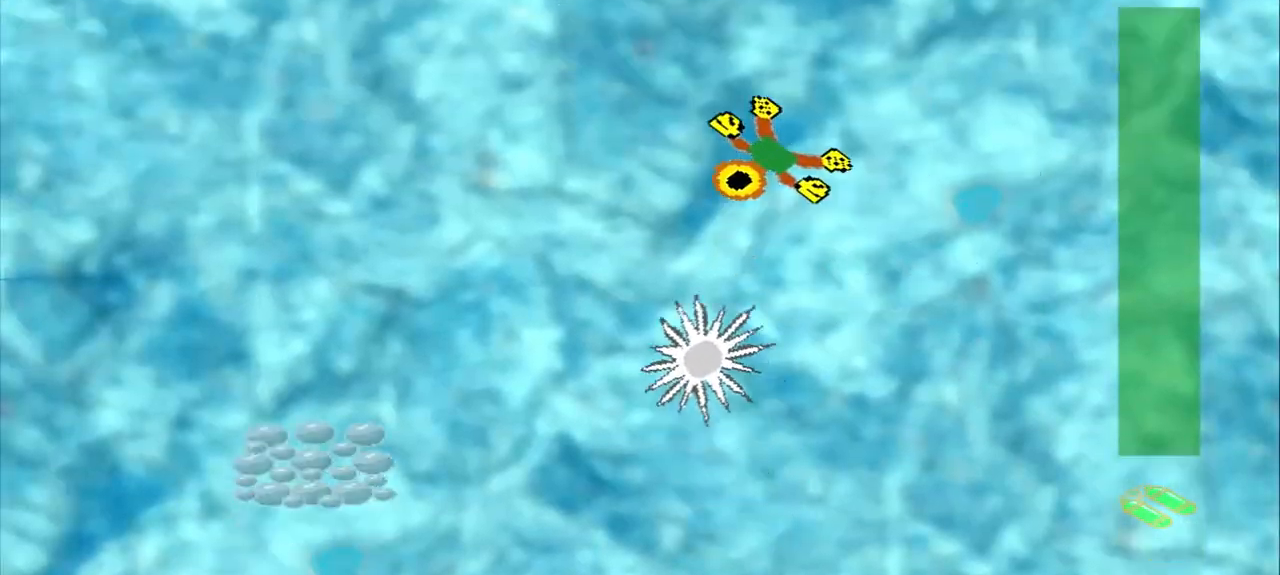
{"buttons": [], "left_stick": "left", "events": [[375, "left_stick", "left"]]}
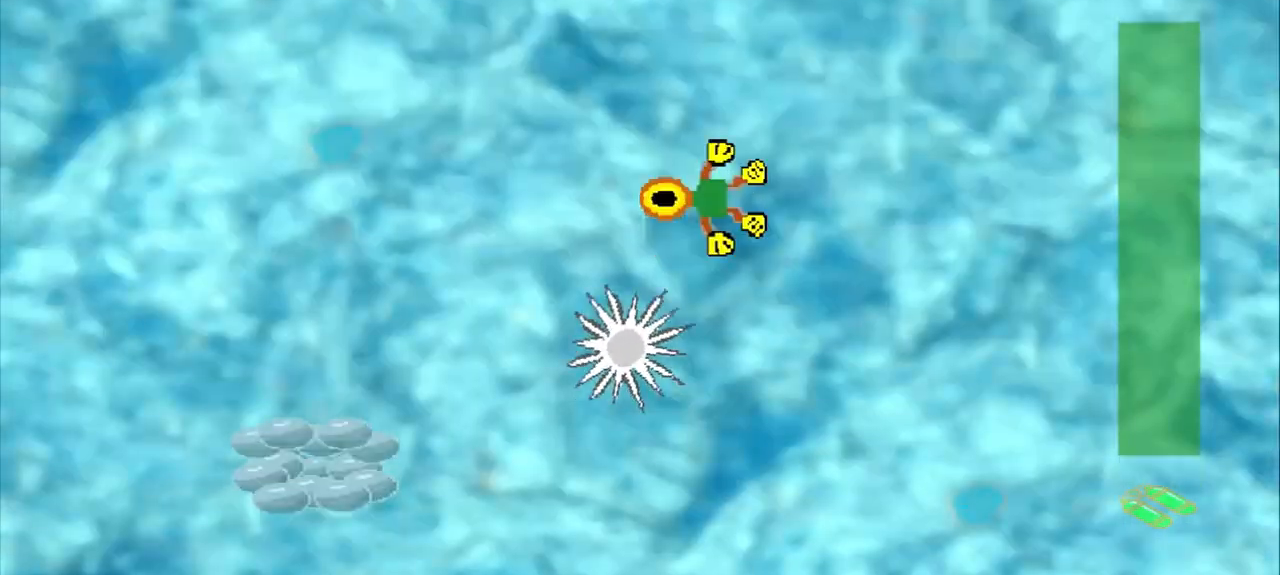
{"buttons": [], "left_stick": "left", "events": []}
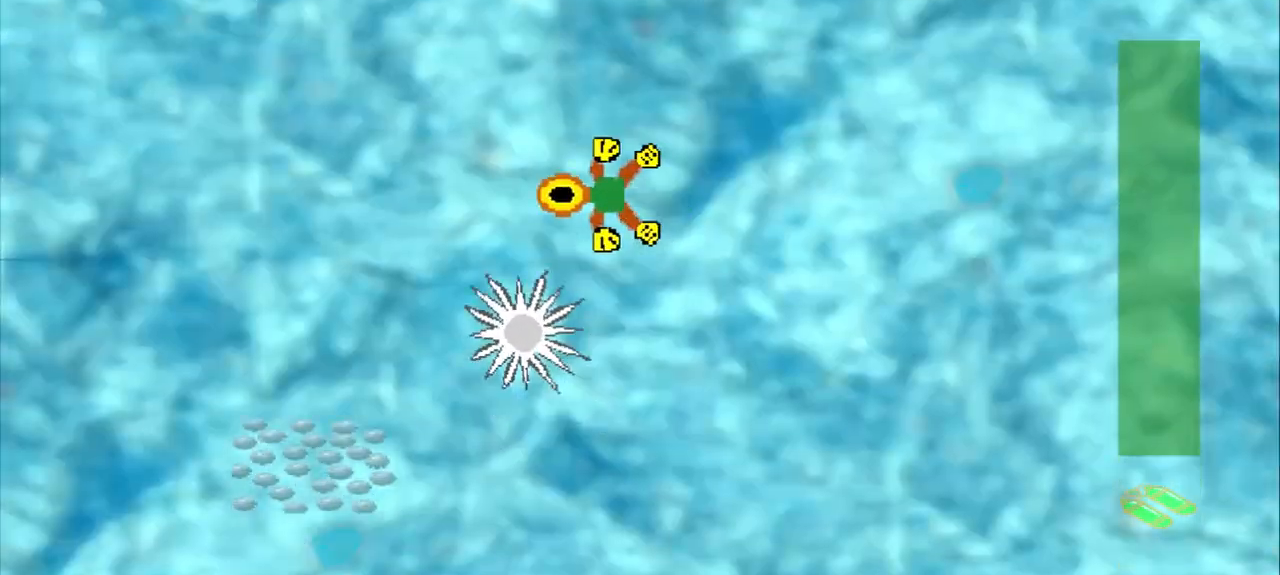
{"buttons": [], "left_stick": "down-right", "events": [[250, "left_stick", "up-left"], [500, "left_stick", "down-right"]]}
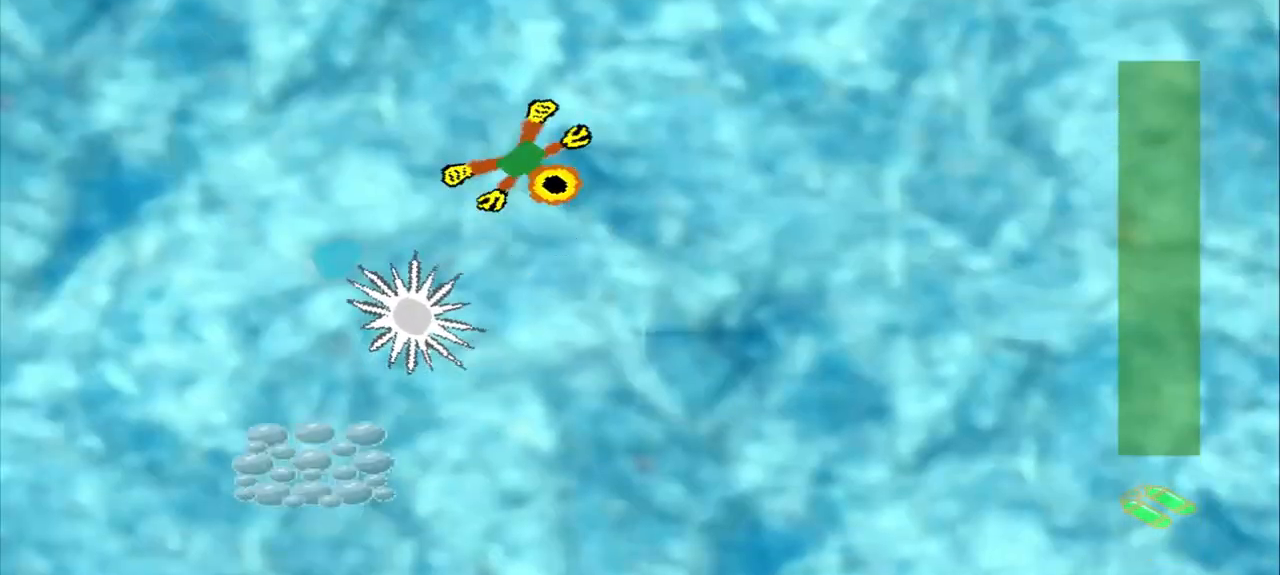
{"buttons": [], "left_stick": "up-left", "events": [[292, "left_stick", "down-left"], [417, "left_stick", "up-left"]]}
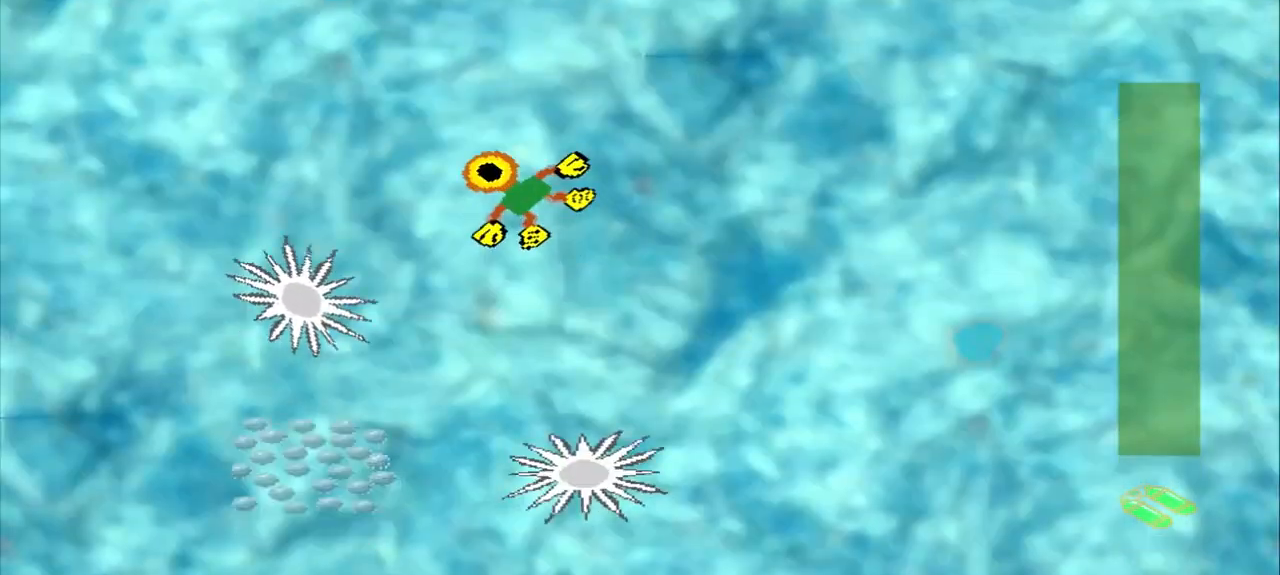
{"buttons": [], "left_stick": "down-right", "events": [[83, "left_stick", "down-right"]]}
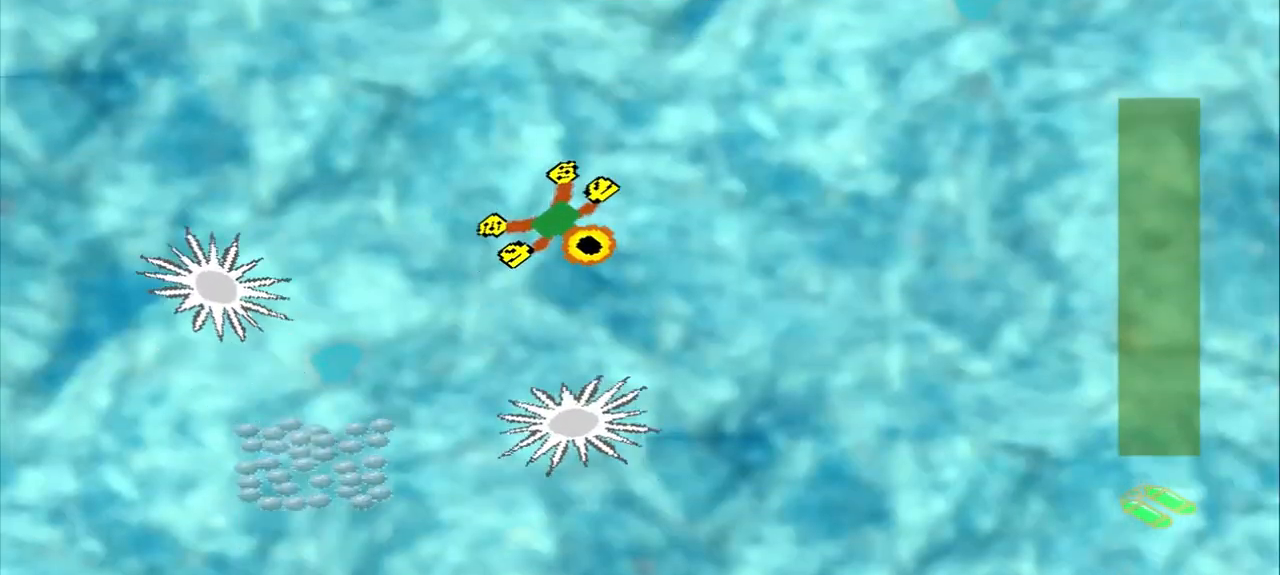
{"buttons": ["DPAD_DOWN"], "left_stick": "left", "events": [[167, "left_stick", "down-left"], [375, "left_stick", "left"], [500, "DPAD_DOWN", "down"]]}
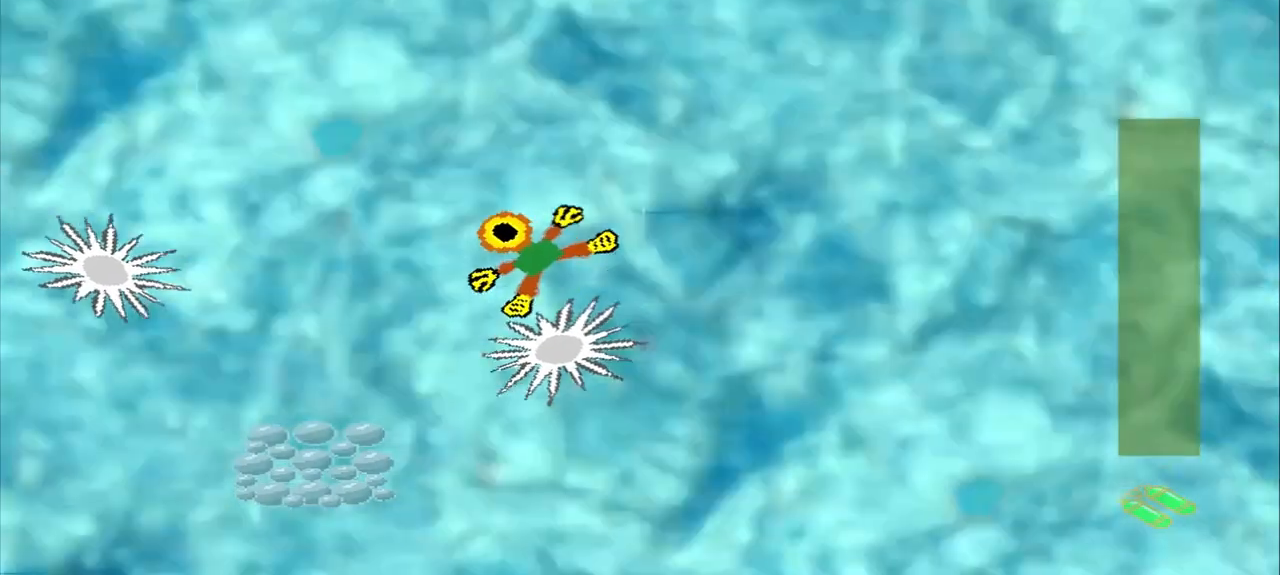
{"buttons": ["DPAD_DOWN"], "left_stick": "up-left", "events": [[250, "DPAD_DOWN", "up"], [458, "left_stick", "up-left"], [500, "DPAD_DOWN", "down"]]}
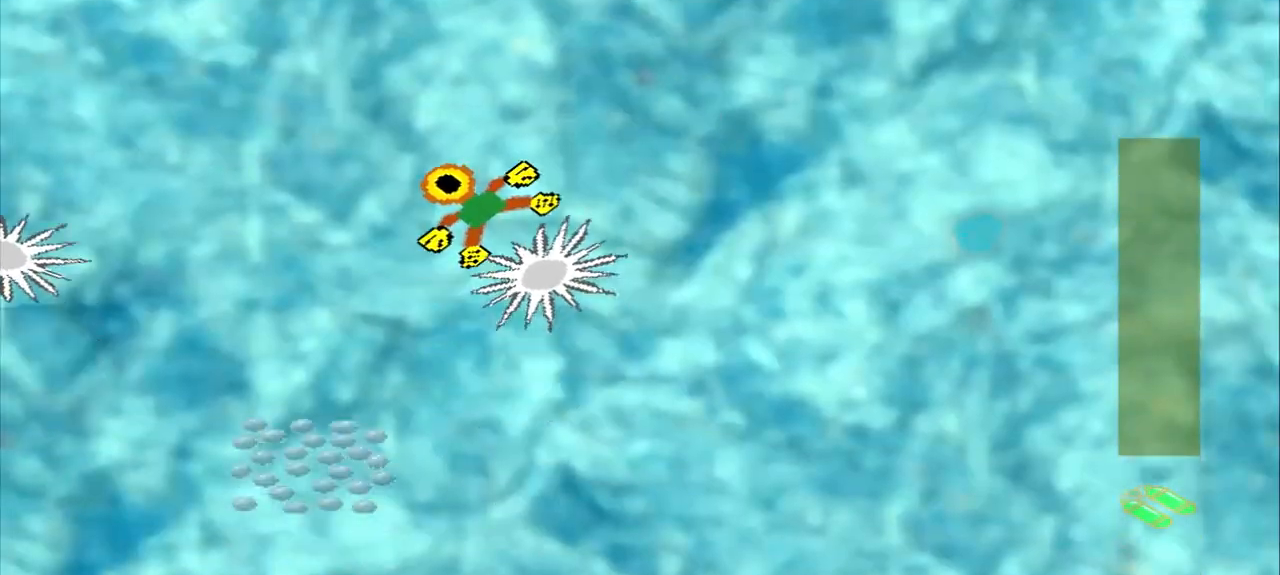
{"buttons": [], "left_stick": "up-left", "events": [[125, "DPAD_DOWN", "up"]]}
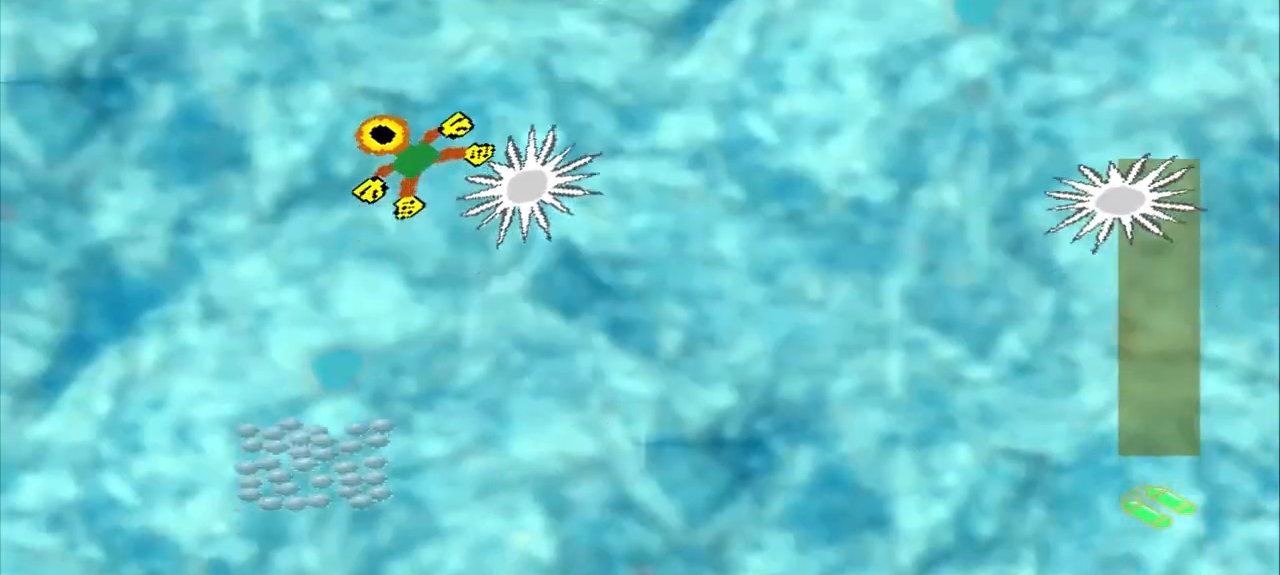
{"buttons": [], "left_stick": "up-left", "events": [[42, "left_stick", "center"], [125, "DPAD_DOWN", "down"], [125, "left_stick", "up-left"], [208, "DPAD_DOWN", "up"], [208, "left_stick", "center"], [417, "left_stick", "up-left"]]}
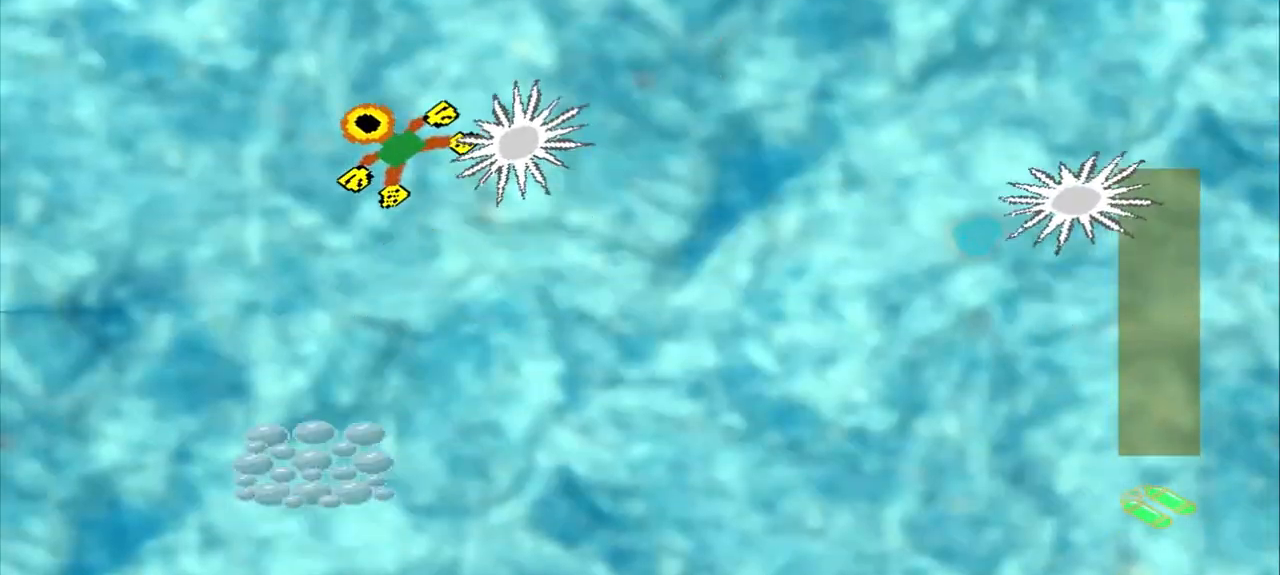
{"buttons": [], "left_stick": "center", "events": [[83, "DPAD_DOWN", "down"], [458, "DPAD_DOWN", "up"], [500, "left_stick", "center"]]}
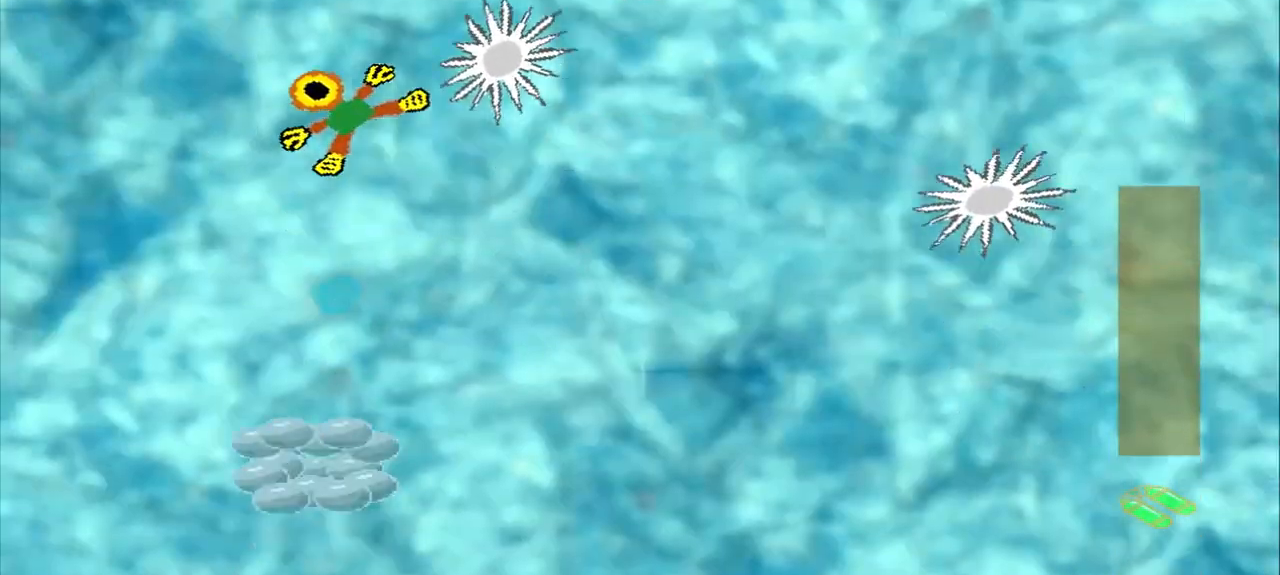
{"buttons": [], "left_stick": "down-right", "events": [[42, "left_stick", "up-left"], [167, "DPAD_DOWN", "down"], [292, "DPAD_DOWN", "up"], [458, "left_stick", "down-right"]]}
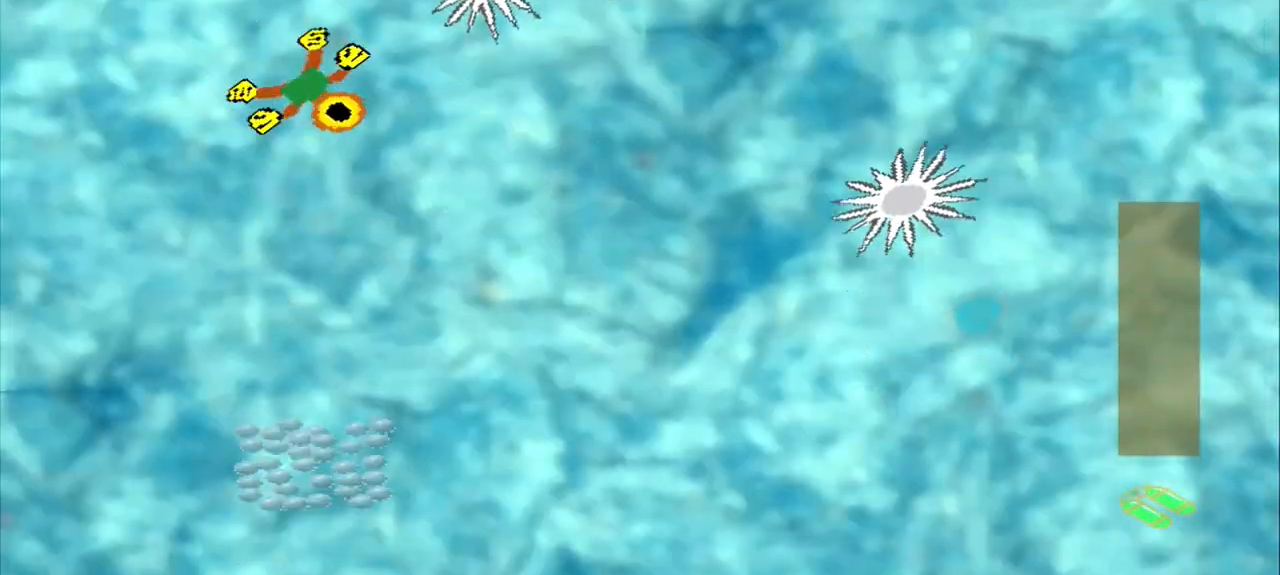
{"buttons": [], "left_stick": "down", "events": [[83, "left_stick", "down"]]}
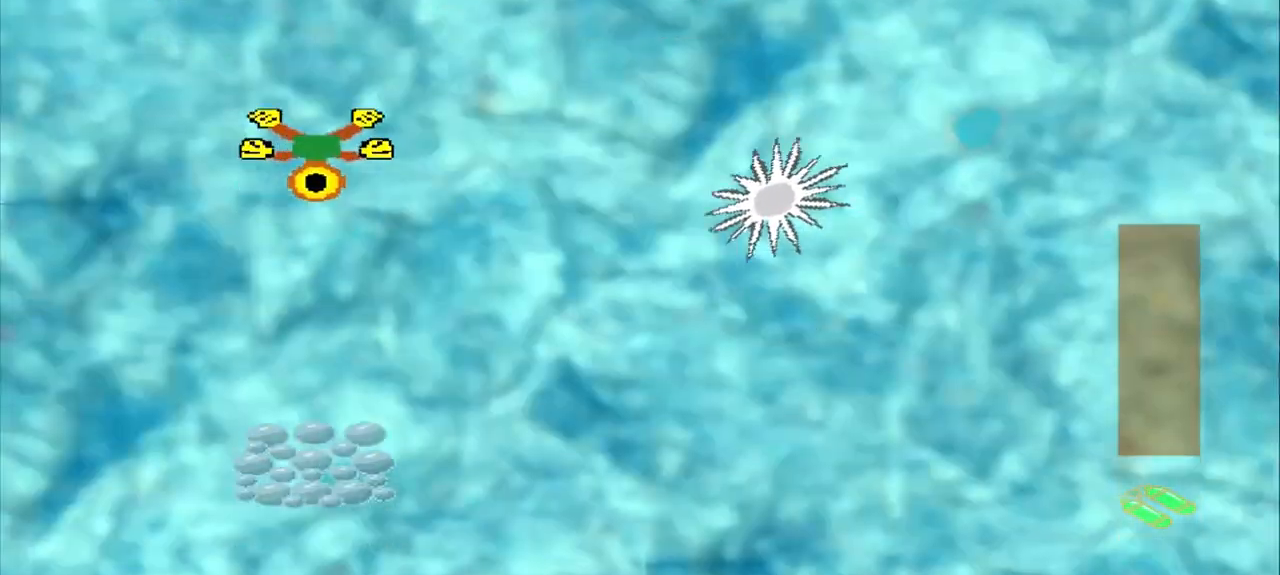
{"buttons": [], "left_stick": "down", "events": []}
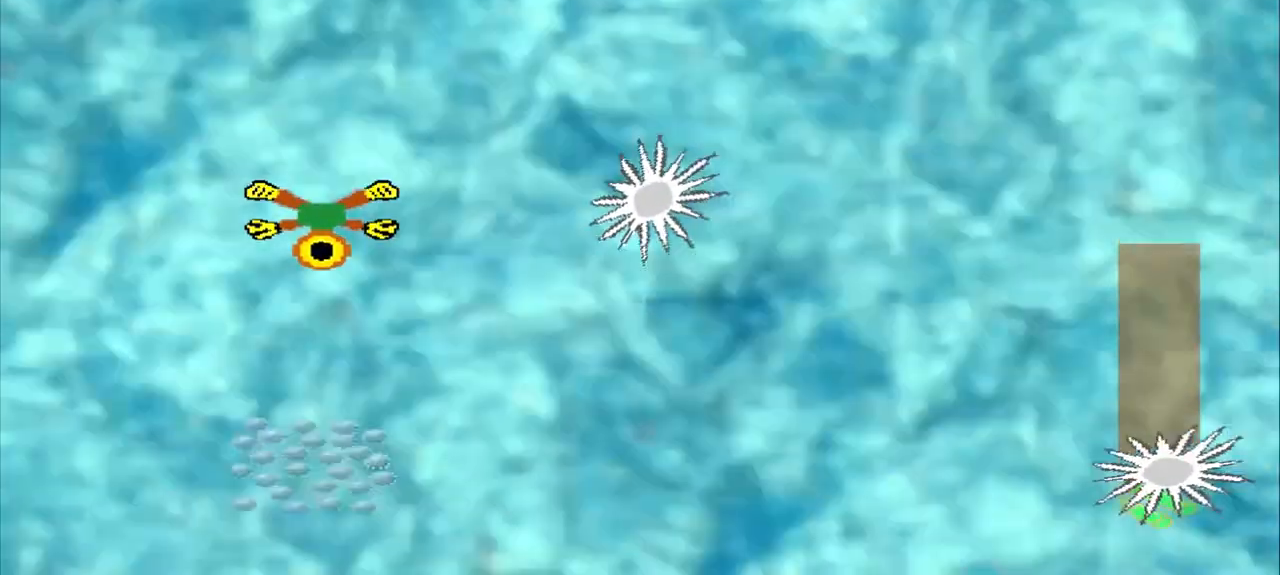
{"buttons": [], "left_stick": "down", "events": []}
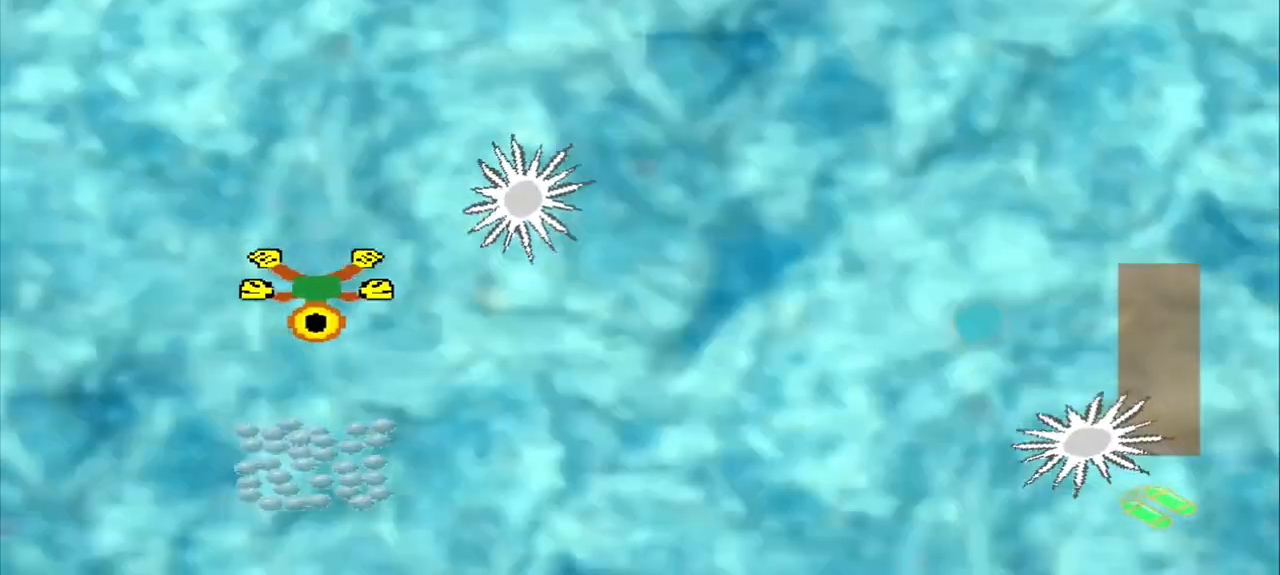
{"buttons": [], "left_stick": "down", "events": []}
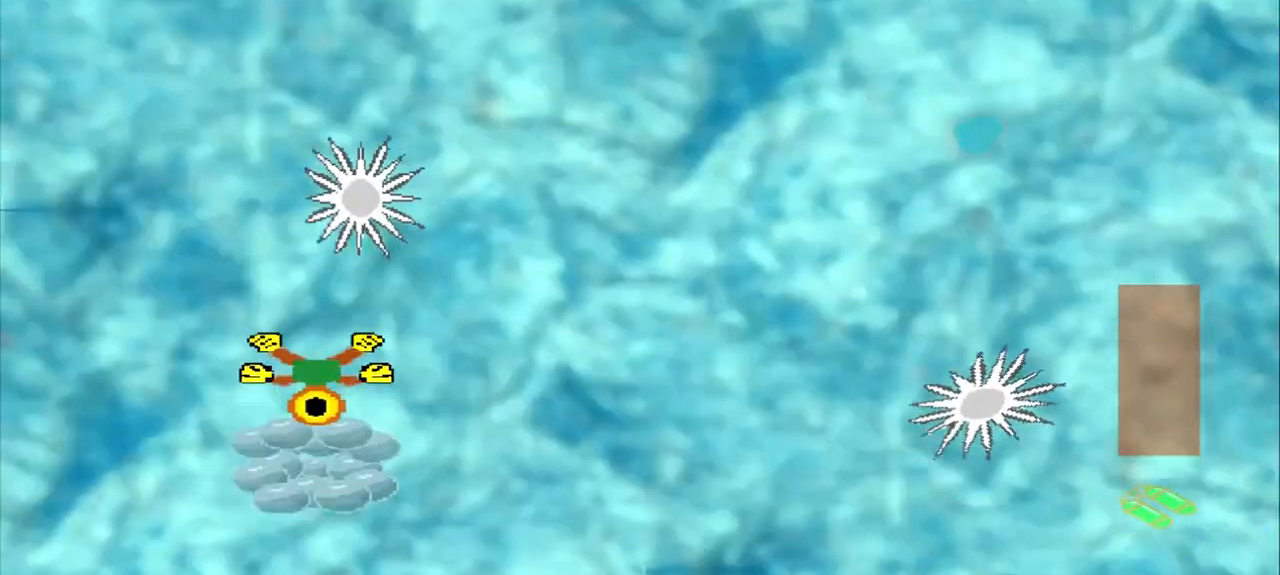
{"buttons": [], "left_stick": "up-right", "events": [[125, "left_stick", "center"], [250, "left_stick", "up-right"]]}
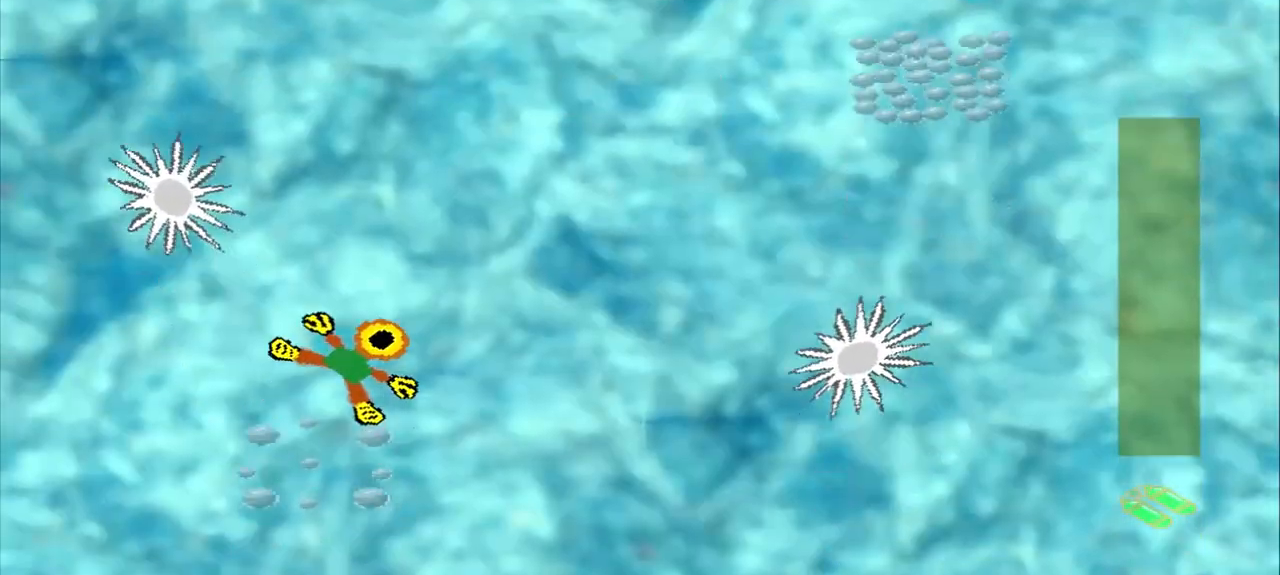
{"buttons": [], "left_stick": "up-right", "events": []}
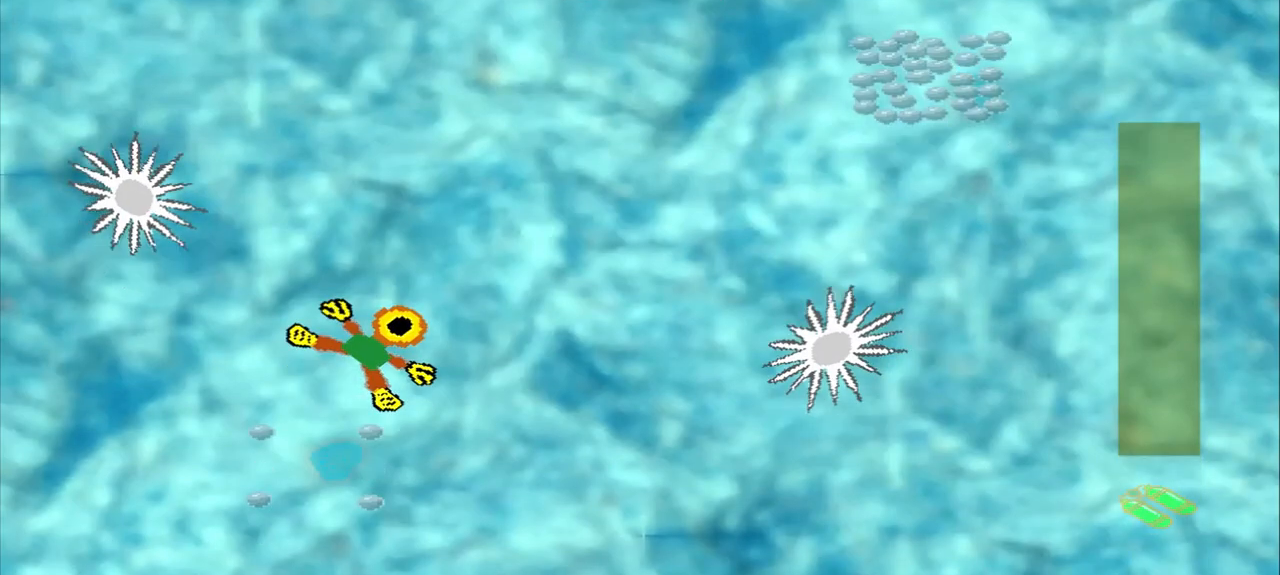
{"buttons": [], "left_stick": "up-right", "events": []}
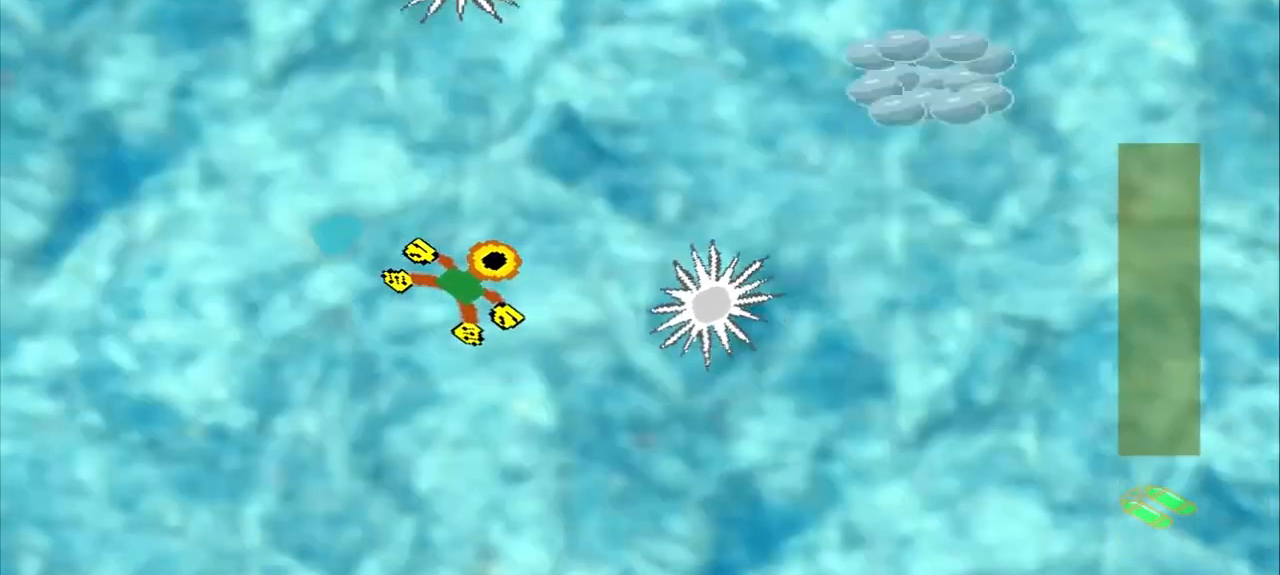
{"buttons": [], "left_stick": "center", "events": [[417, "left_stick", "up-left"], [500, "left_stick", "center"]]}
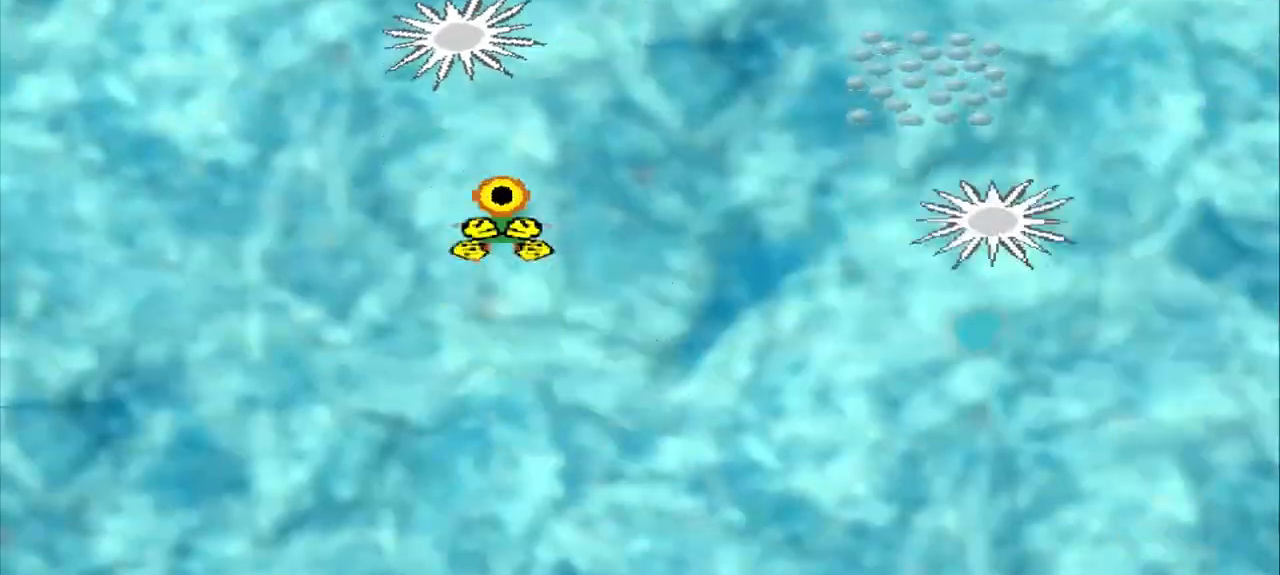
{"buttons": [], "left_stick": "center", "events": []}
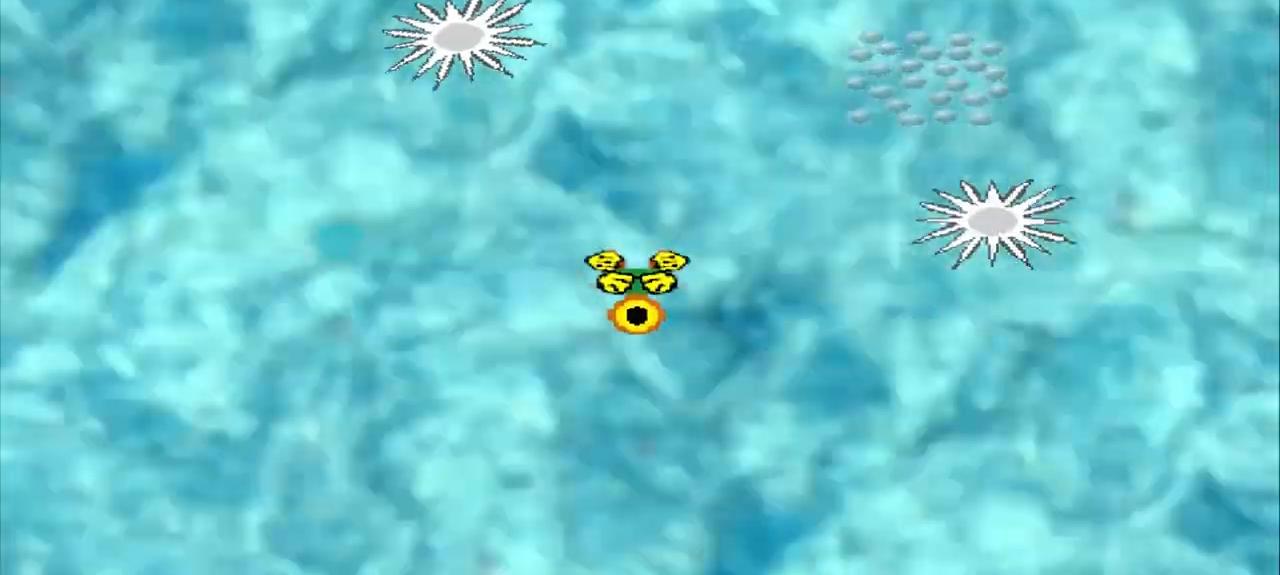
{"buttons": [], "left_stick": "center", "events": []}
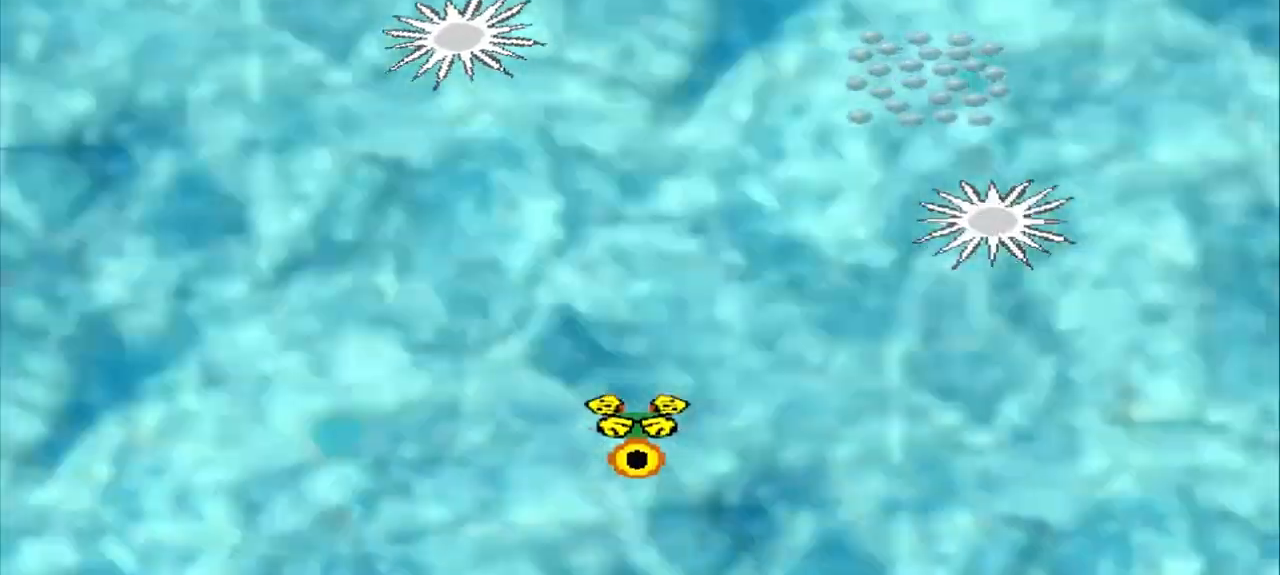
{"buttons": [], "left_stick": "center", "events": []}